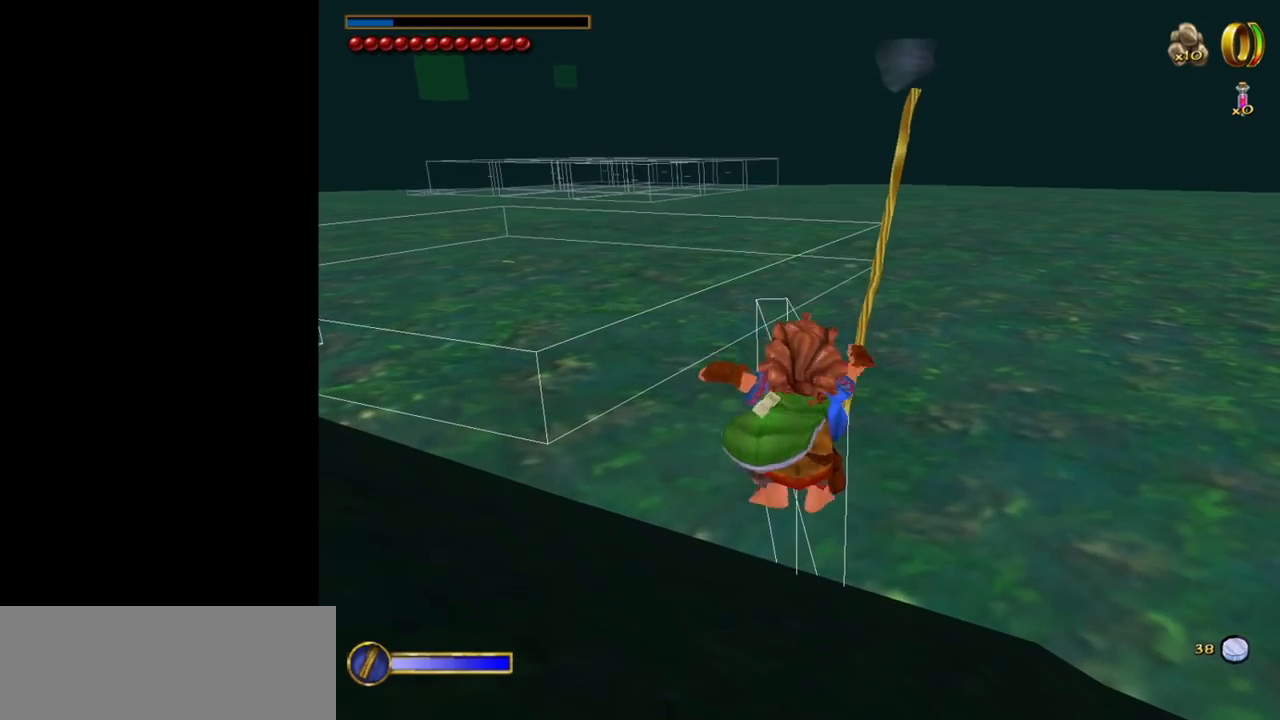
Gameplay with keyboard and mouse; each line is a JSON object with the keys and mouse buttons held at the frame after it. "events" lists presses ("down") and releases ("up") of "1", "2", "3", "a", "ctrl", "d", "down", "e", "escape", "f", "left", "return", "right", "s", "shift", "space", "tab", "up", "w", "mouse_left" and "mouse_right" between this image and that frame as [ms after this image, input, new state], when the widget could be followed in between. "mouse_left", "mouse_right" = the "left", "right" buttons of the "mouse" list. No other keys are recorded. Mouse movement is not recorded.
{"keys": ["f"], "mouse": [], "events": [[484, "f", "down"]]}
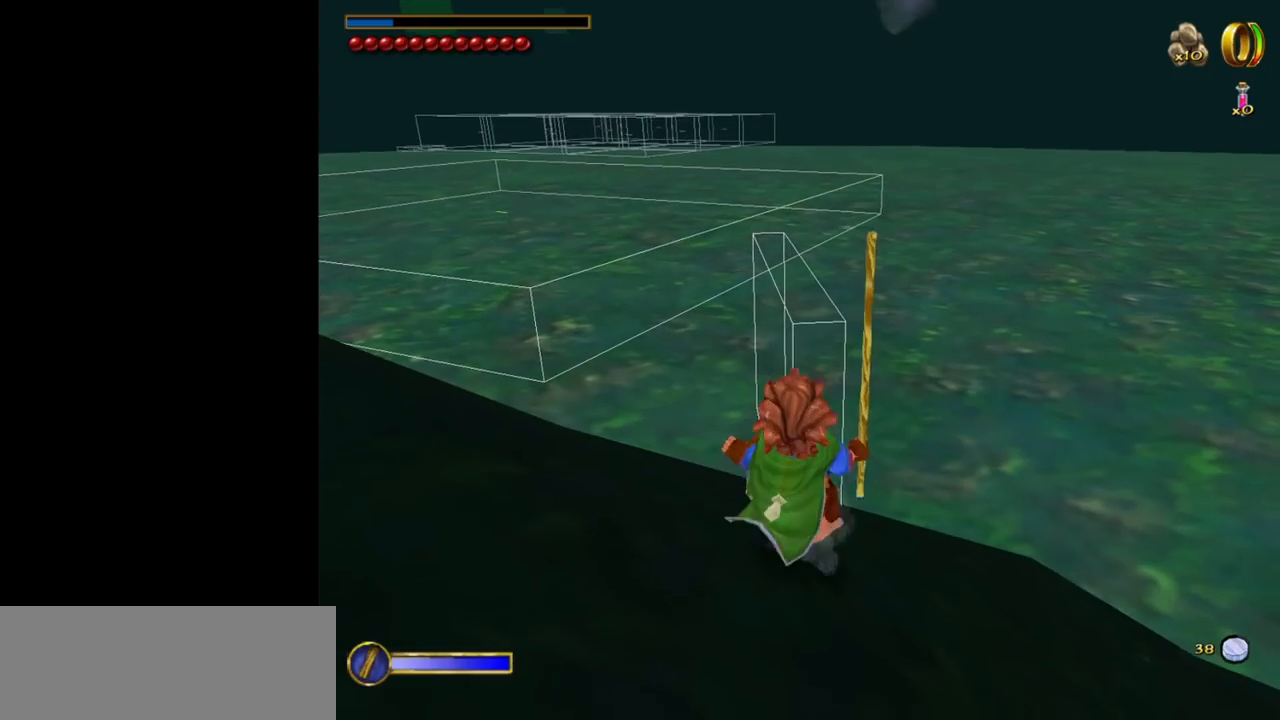
{"keys": [], "mouse": [], "events": [[400, "f", "up"]]}
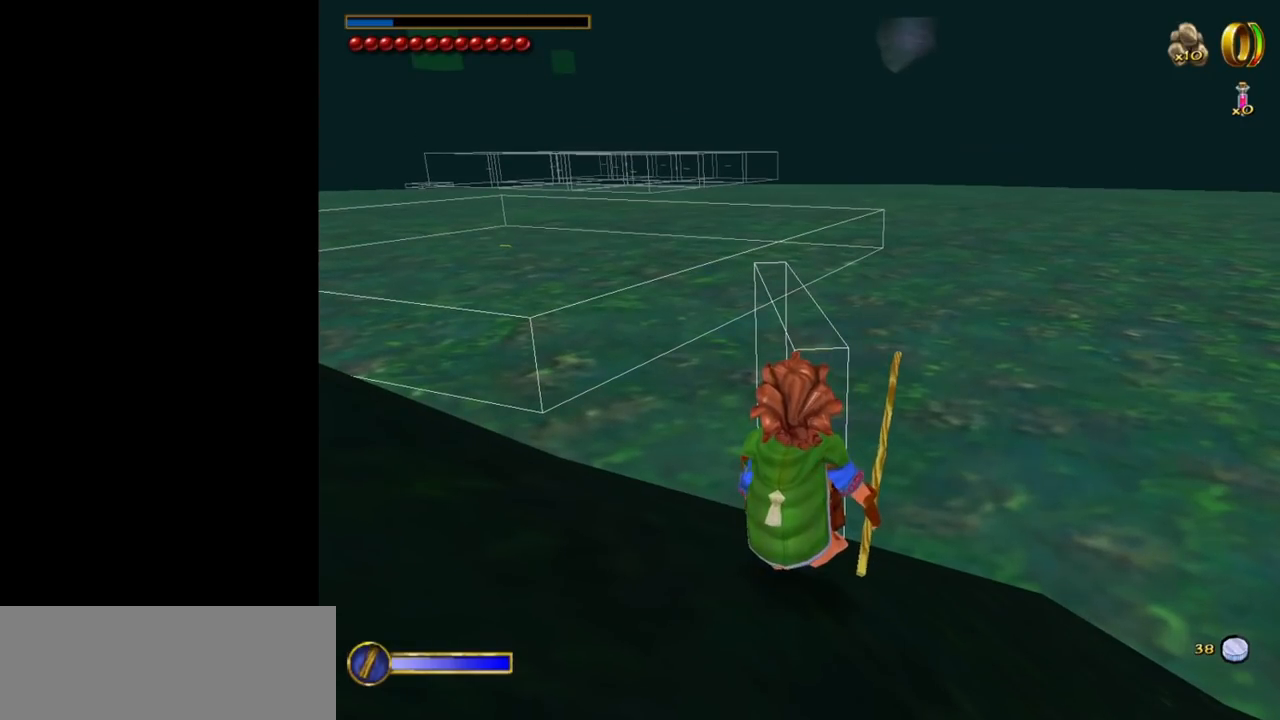
{"keys": ["f"], "mouse": [], "events": [[50, "f", "down"]]}
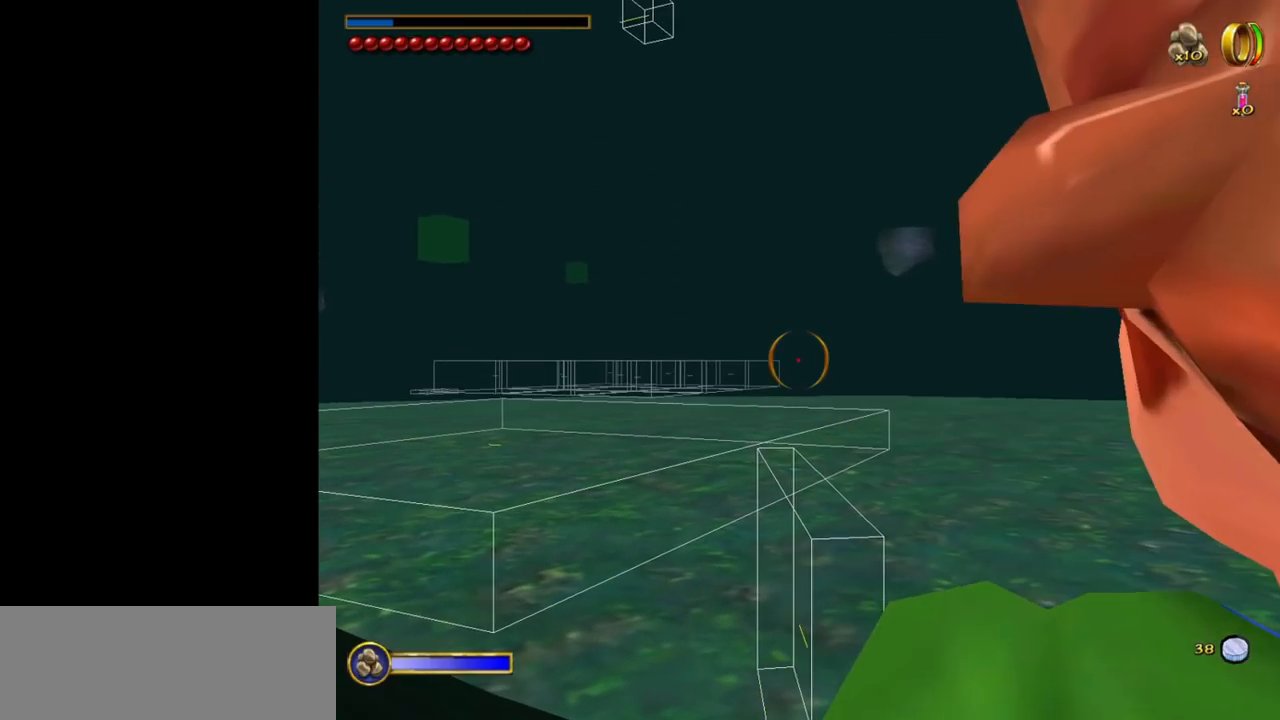
{"keys": [], "mouse": [], "events": [[50, "f", "up"]]}